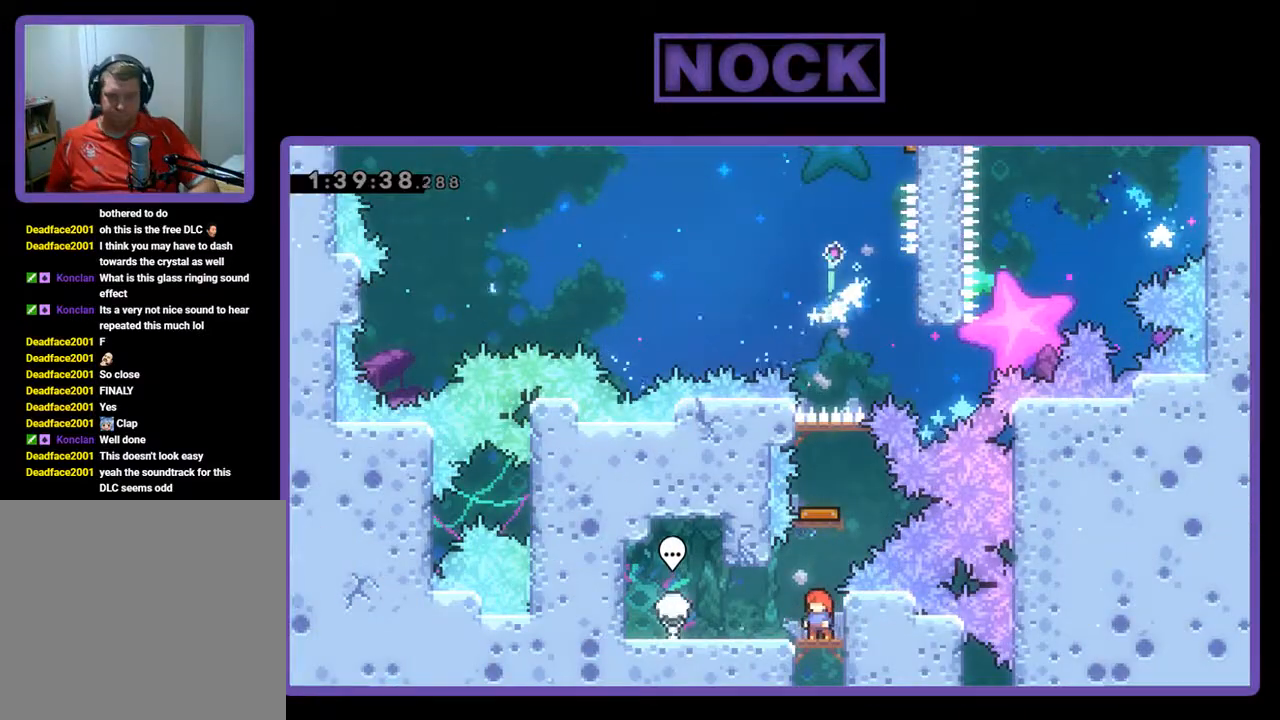
Gameplay with a controller (PlayStation layout); each line is a JSON object with the inputs held at the frame after it. "events" lists button and stick changes between this image and that frame as [ms after this image, input, new state], when the widget could be followed in between. Not read: right_stick.
{"buttons": [], "left_stick": "center", "events": [[100, "CIRCLE", "down"], [133, "DPAD_UP", "down"], [400, "CIRCLE", "up"], [500, "DPAD_UP", "up"]]}
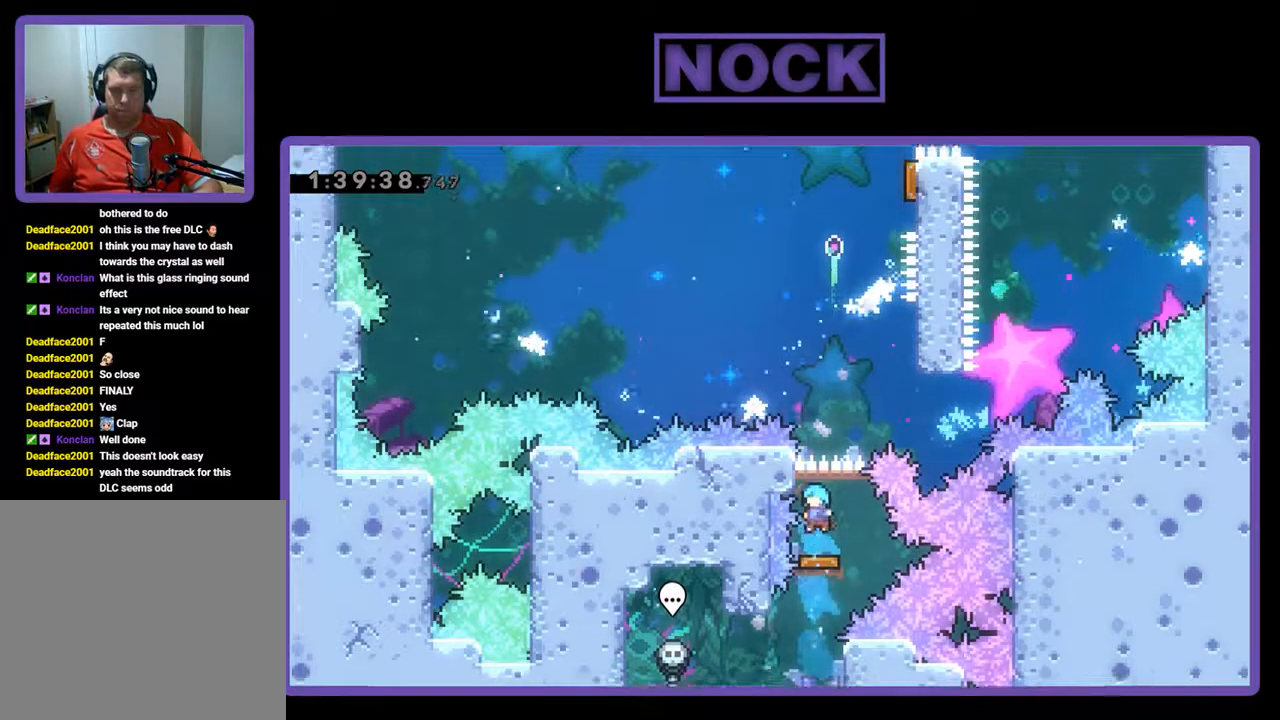
{"buttons": ["DPAD_RIGHT"], "left_stick": "center", "events": [[233, "DPAD_RIGHT", "down"]]}
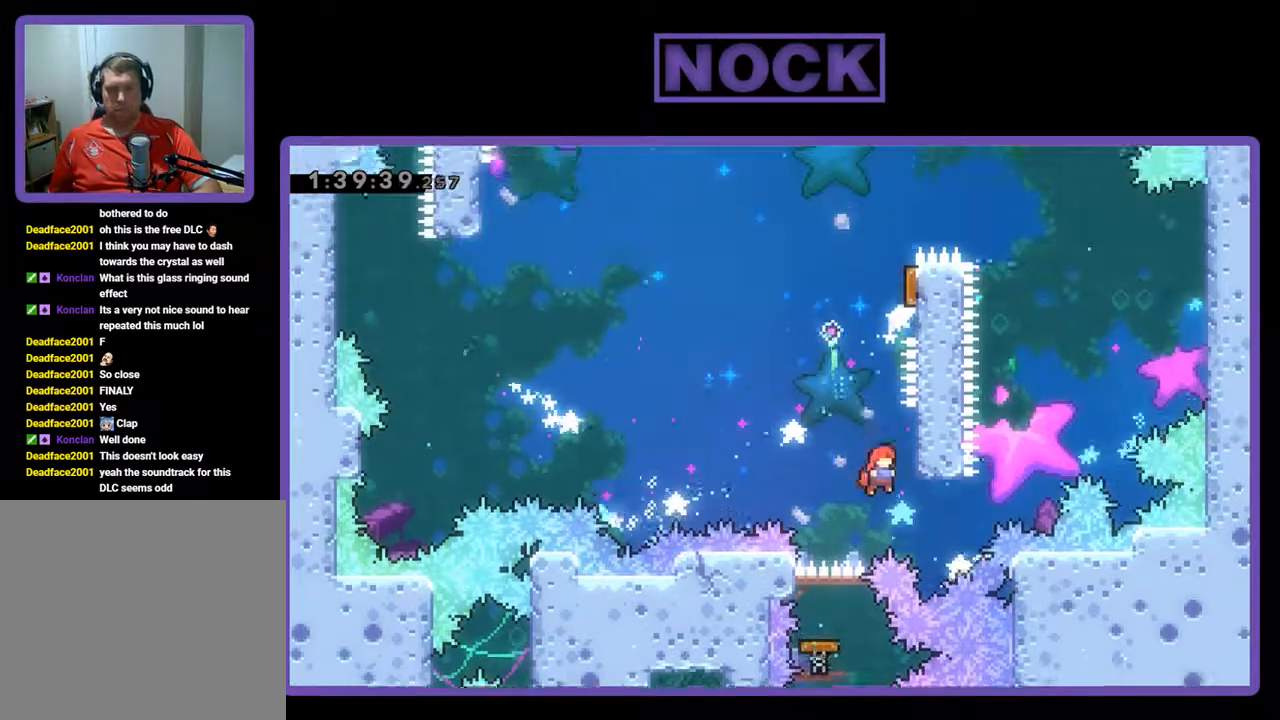
{"buttons": ["CIRCLE", "R2", "DPAD_UP"], "left_stick": "center", "events": [[67, "CROSS", "down"], [300, "DPAD_RIGHT", "up"], [333, "CROSS", "up"], [400, "DPAD_UP", "down"], [433, "CIRCLE", "down"], [467, "R2", "down"]]}
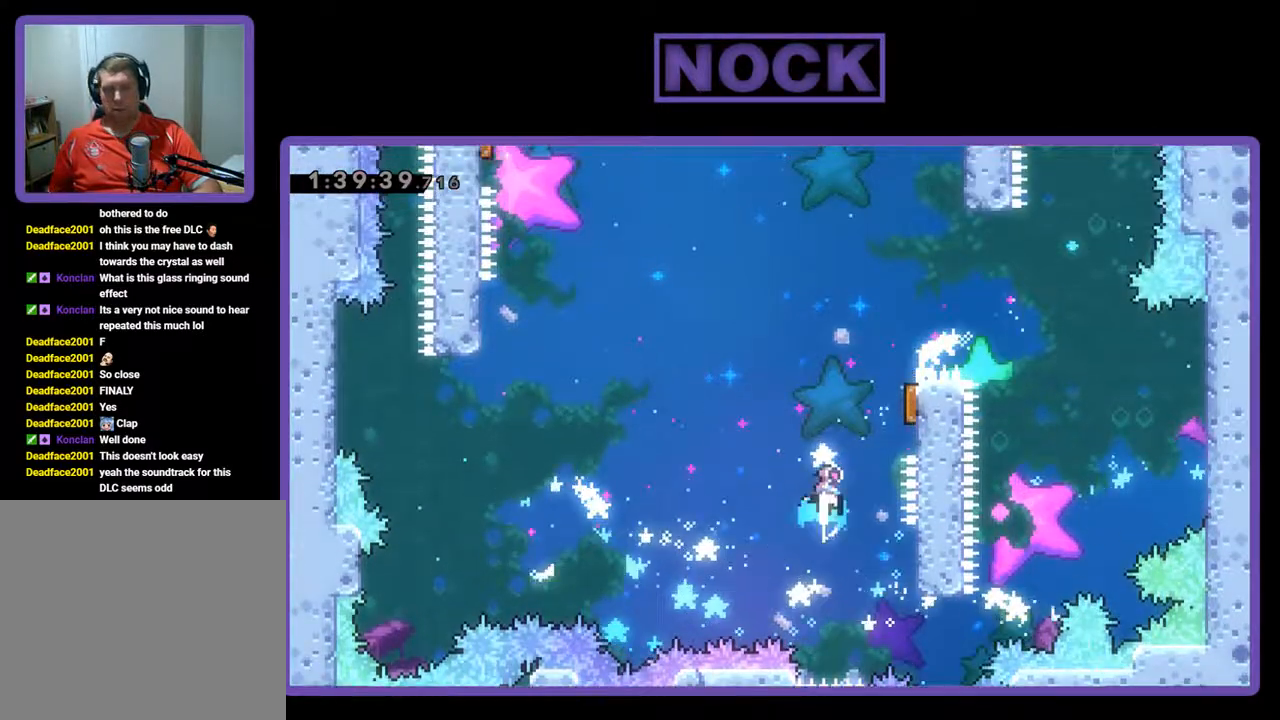
{"buttons": ["R2"], "left_stick": "center", "events": [[167, "CIRCLE", "up"], [200, "DPAD_RIGHT", "down"], [267, "DPAD_UP", "up"], [500, "DPAD_RIGHT", "up"]]}
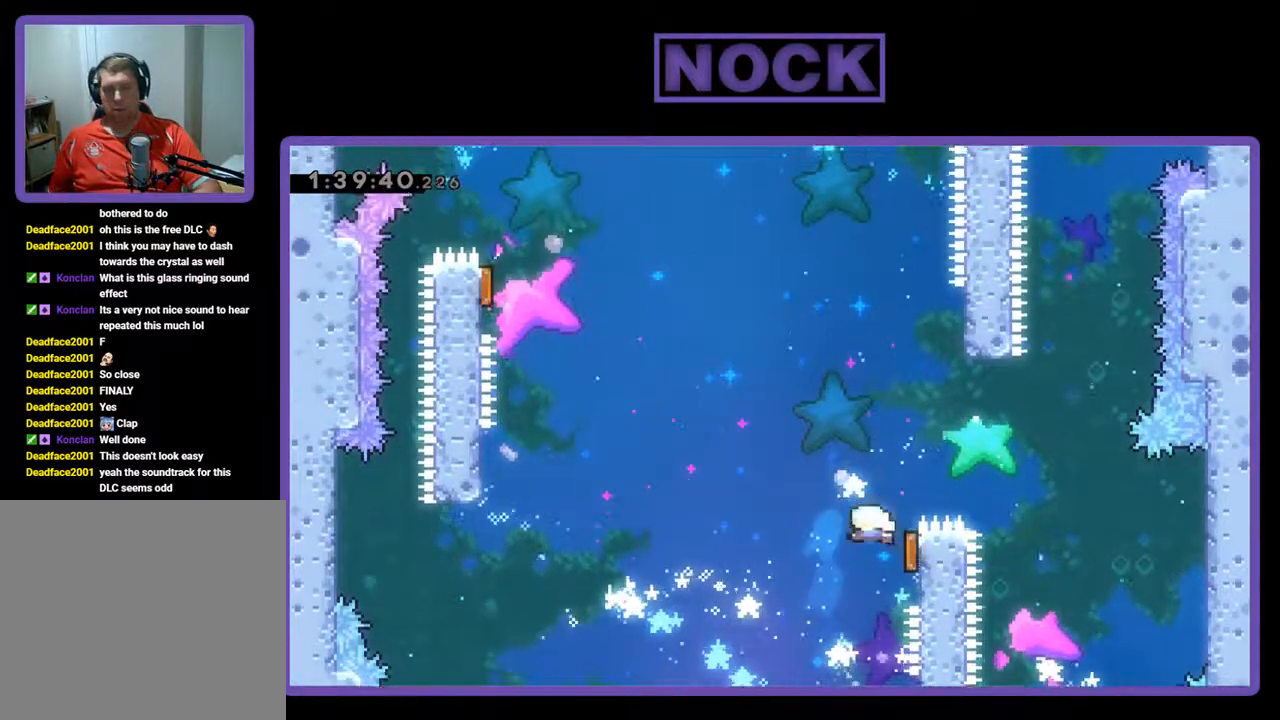
{"buttons": ["R2"], "left_stick": "center", "events": [[67, "R2", "up"], [200, "DPAD_LEFT", "down"], [367, "DPAD_LEFT", "up"], [500, "R2", "down"]]}
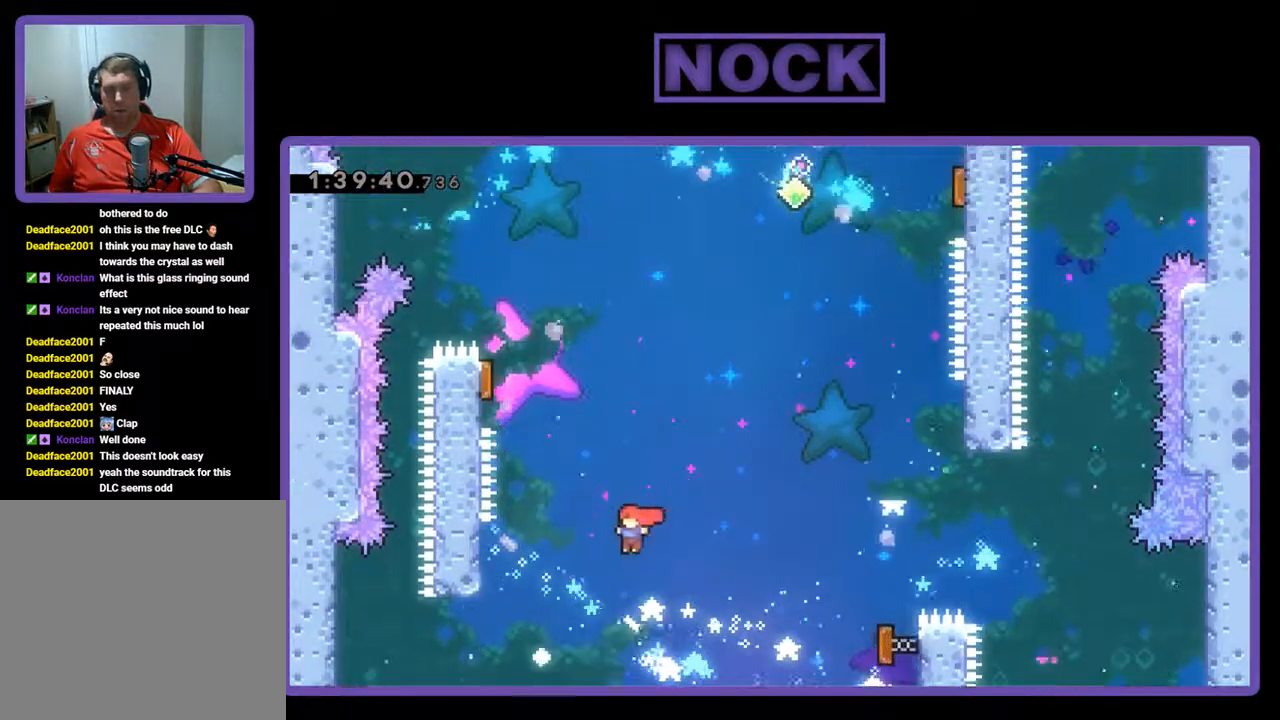
{"buttons": ["R2", "DPAD_UP", "DPAD_LEFT"], "left_stick": "center", "events": [[100, "DPAD_LEFT", "down"], [100, "DPAD_UP", "down"], [300, "CIRCLE", "down"], [500, "CIRCLE", "up"]]}
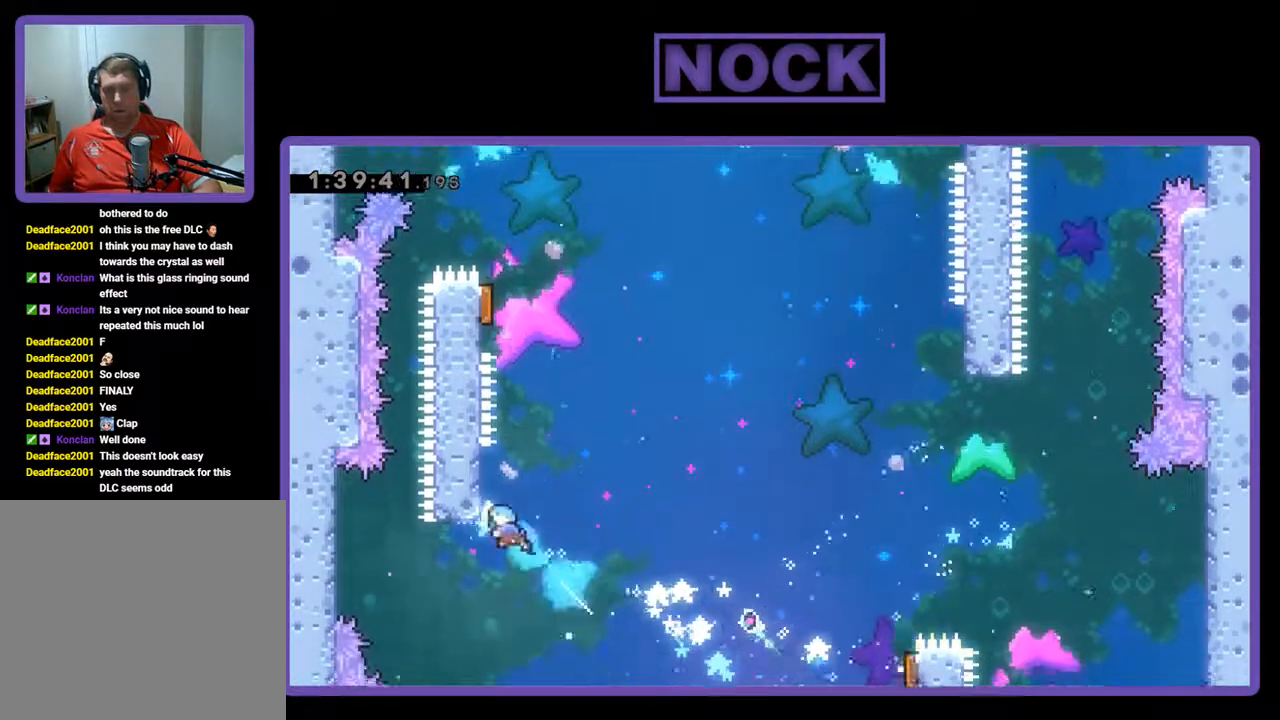
{"buttons": ["CROSS", "R2", "DPAD_UP", "DPAD_RIGHT"], "left_stick": "center", "events": [[100, "DPAD_LEFT", "up"], [267, "DPAD_RIGHT", "down"], [400, "CROSS", "down"], [400, "DPAD_UP", "up"], [467, "DPAD_UP", "down"]]}
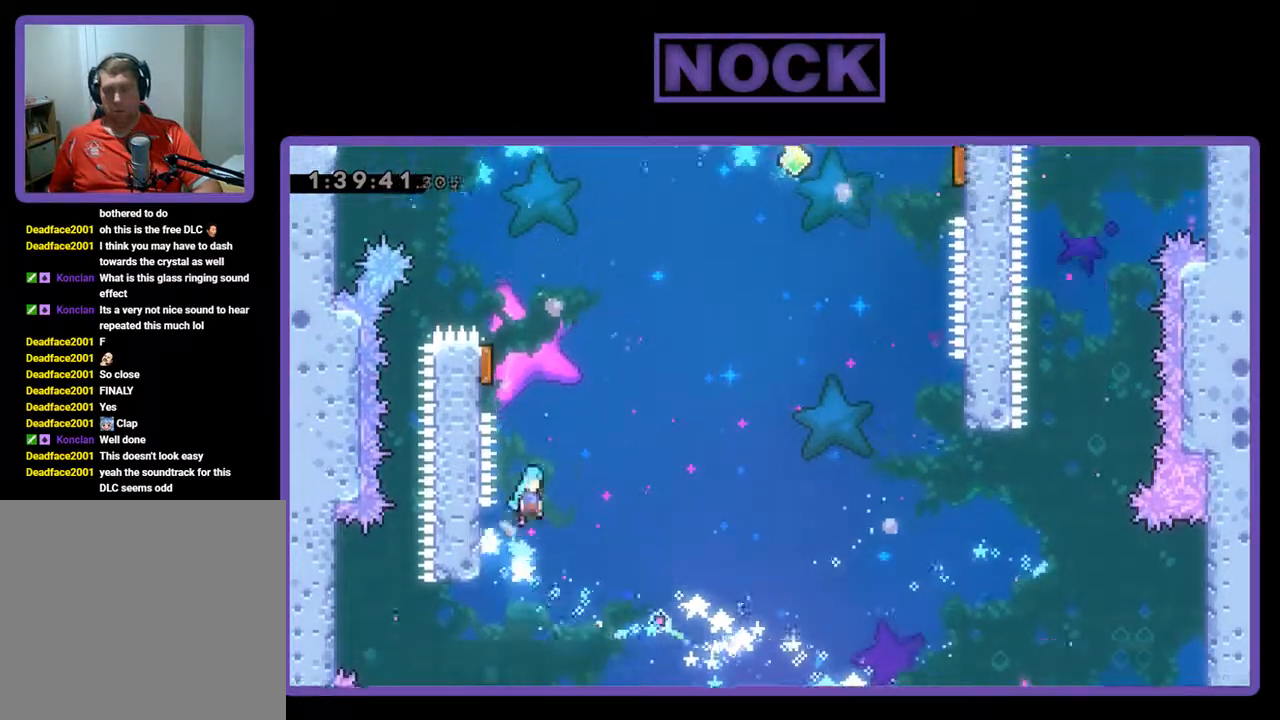
{"buttons": ["R2", "DPAD_LEFT"], "left_stick": "center", "events": [[33, "DPAD_RIGHT", "up"], [67, "DPAD_LEFT", "down"], [100, "CROSS", "up"], [233, "DPAD_UP", "up"]]}
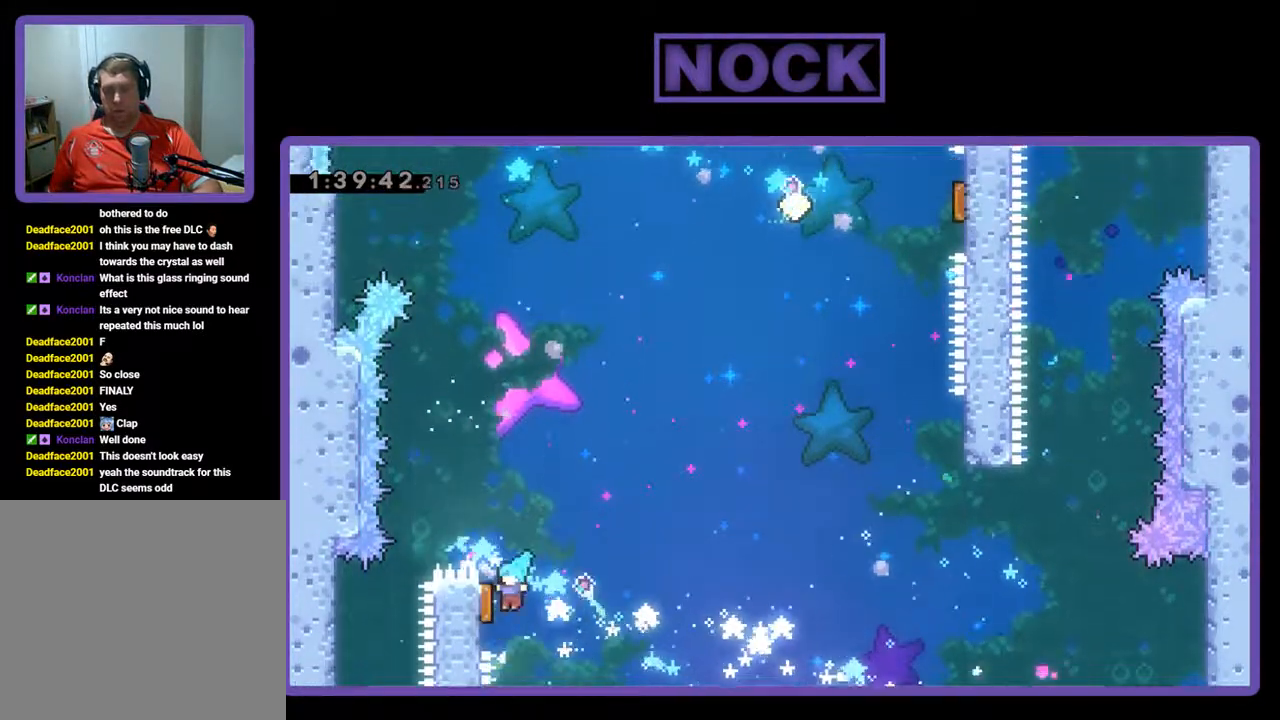
{"buttons": ["R2", "DPAD_UP", "DPAD_RIGHT"], "left_stick": "center", "events": [[33, "DPAD_LEFT", "up"], [100, "DPAD_RIGHT", "down"], [500, "DPAD_UP", "down"]]}
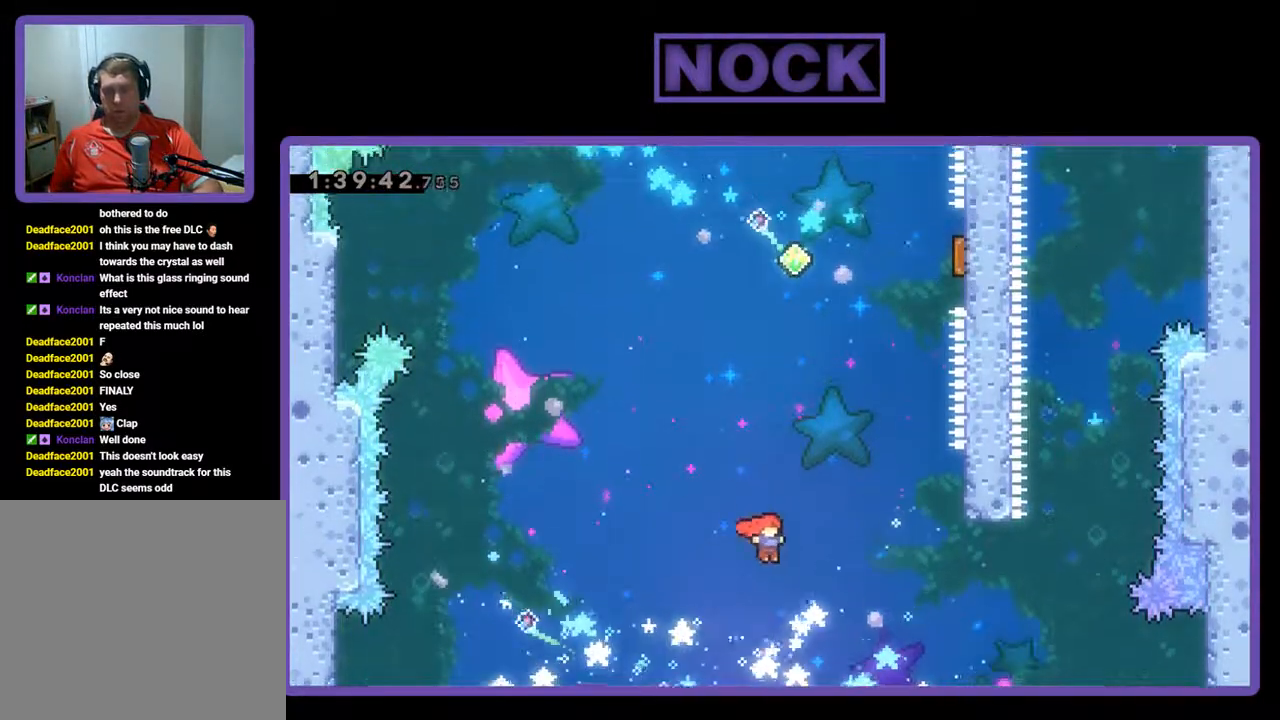
{"buttons": ["CIRCLE", "R2", "DPAD_UP", "DPAD_RIGHT"], "left_stick": "center", "events": [[233, "CIRCLE", "down"]]}
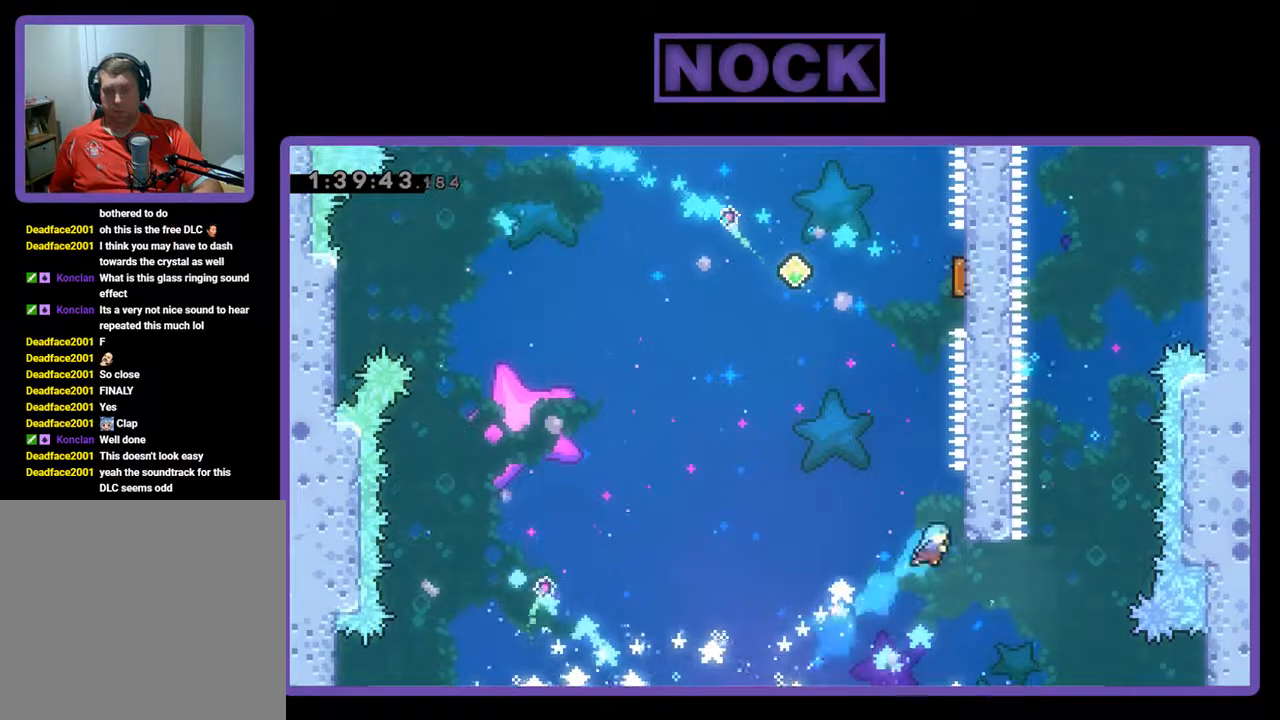
{"buttons": ["R2", "DPAD_LEFT"], "left_stick": "center", "events": [[200, "DPAD_RIGHT", "up"], [267, "CIRCLE", "up"], [367, "DPAD_UP", "up"], [500, "DPAD_LEFT", "down"]]}
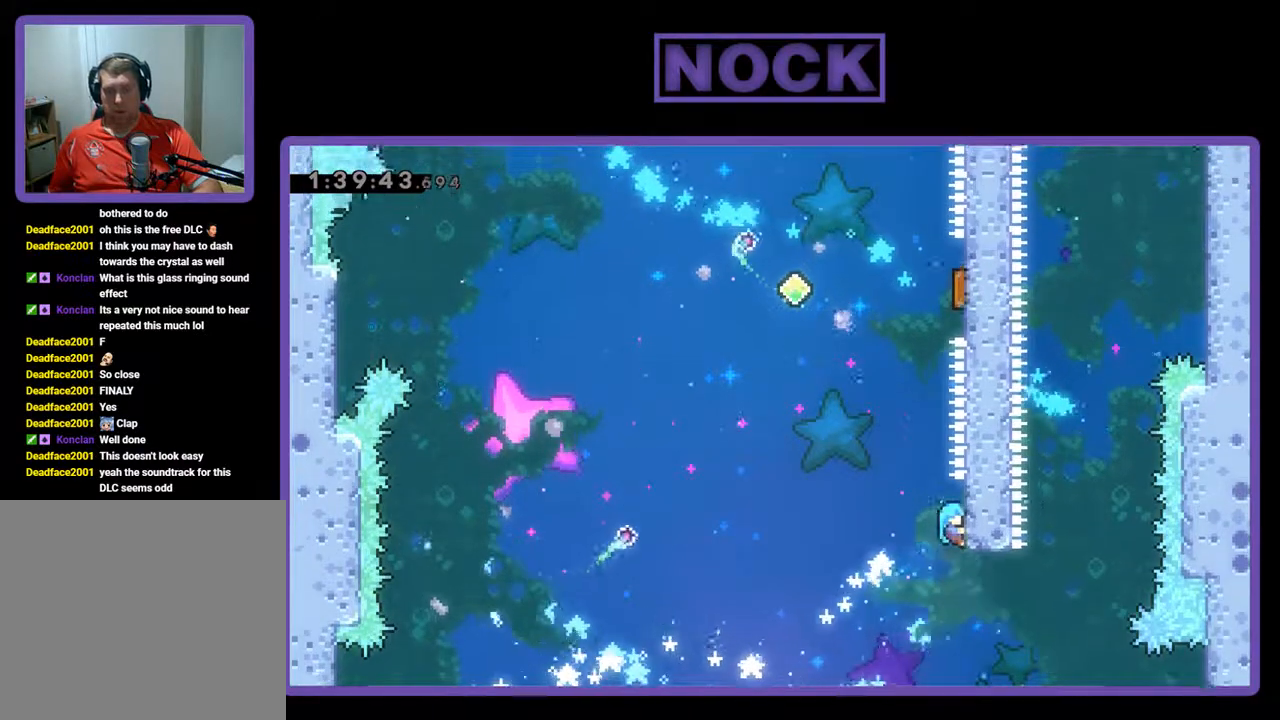
{"buttons": ["CROSS", "R2", "DPAD_UP", "DPAD_RIGHT"], "left_stick": "center", "events": [[67, "CROSS", "down"], [133, "DPAD_UP", "down"], [167, "DPAD_LEFT", "up"], [200, "DPAD_RIGHT", "down"], [267, "DPAD_UP", "up"], [300, "DPAD_UP", "down"], [333, "DPAD_UP", "up"], [400, "DPAD_UP", "down"]]}
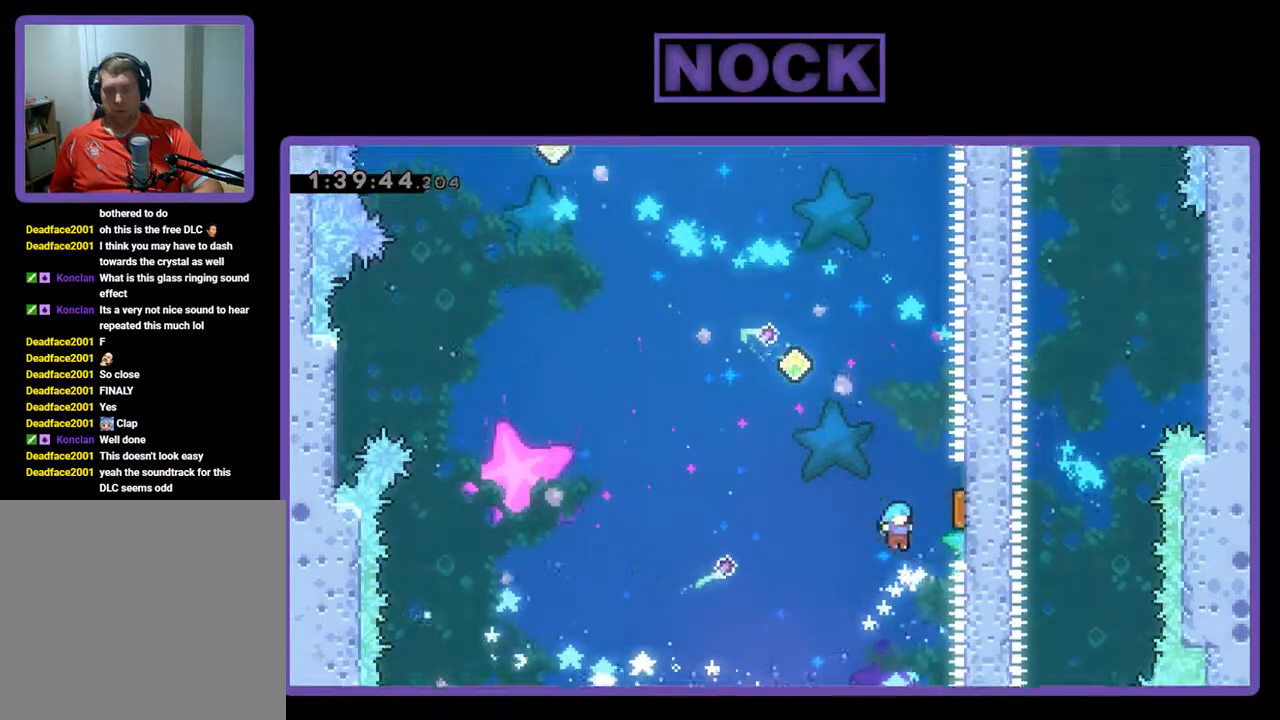
{"buttons": ["CIRCLE", "R2", "DPAD_UP"], "left_stick": "center", "events": [[233, "CROSS", "up"], [267, "DPAD_RIGHT", "up"], [500, "CIRCLE", "down"]]}
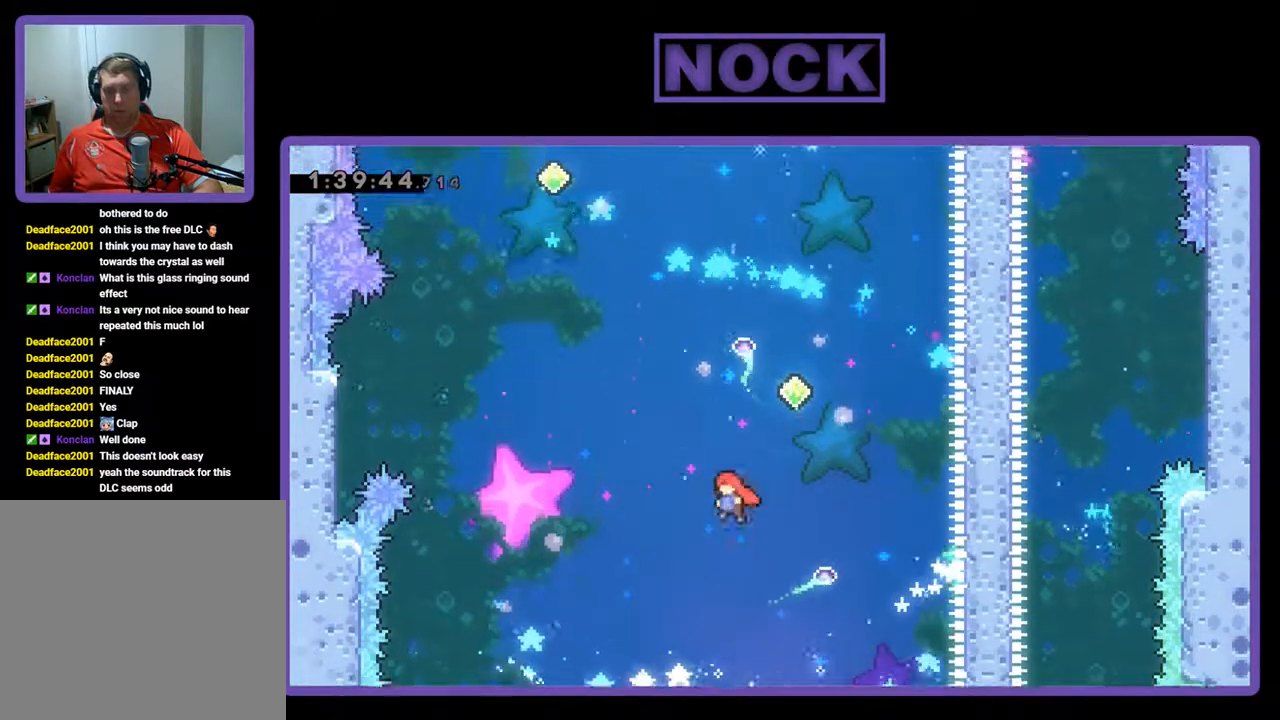
{"buttons": ["CIRCLE", "R2", "DPAD_RIGHT"], "left_stick": "center", "events": [[100, "DPAD_RIGHT", "down"], [500, "DPAD_UP", "up"]]}
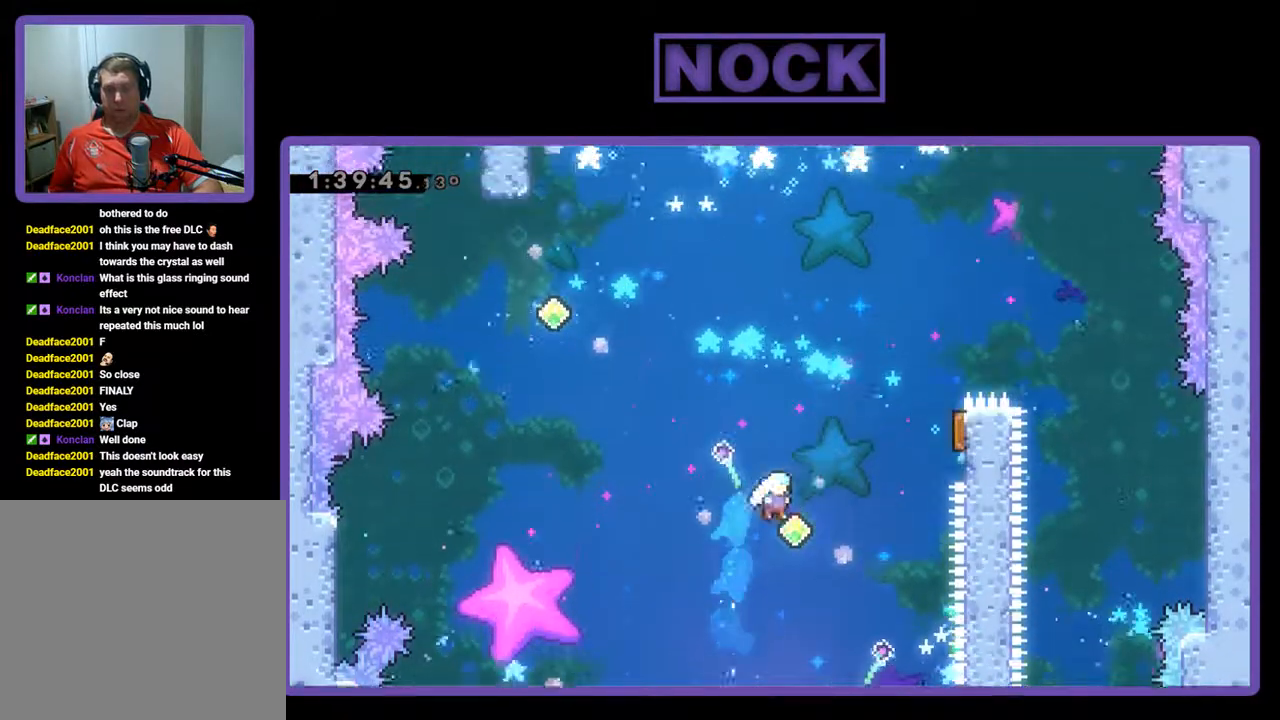
{"buttons": ["CIRCLE", "R2", "DPAD_RIGHT"], "left_stick": "center", "events": [[33, "CIRCLE", "up"], [400, "CIRCLE", "down"]]}
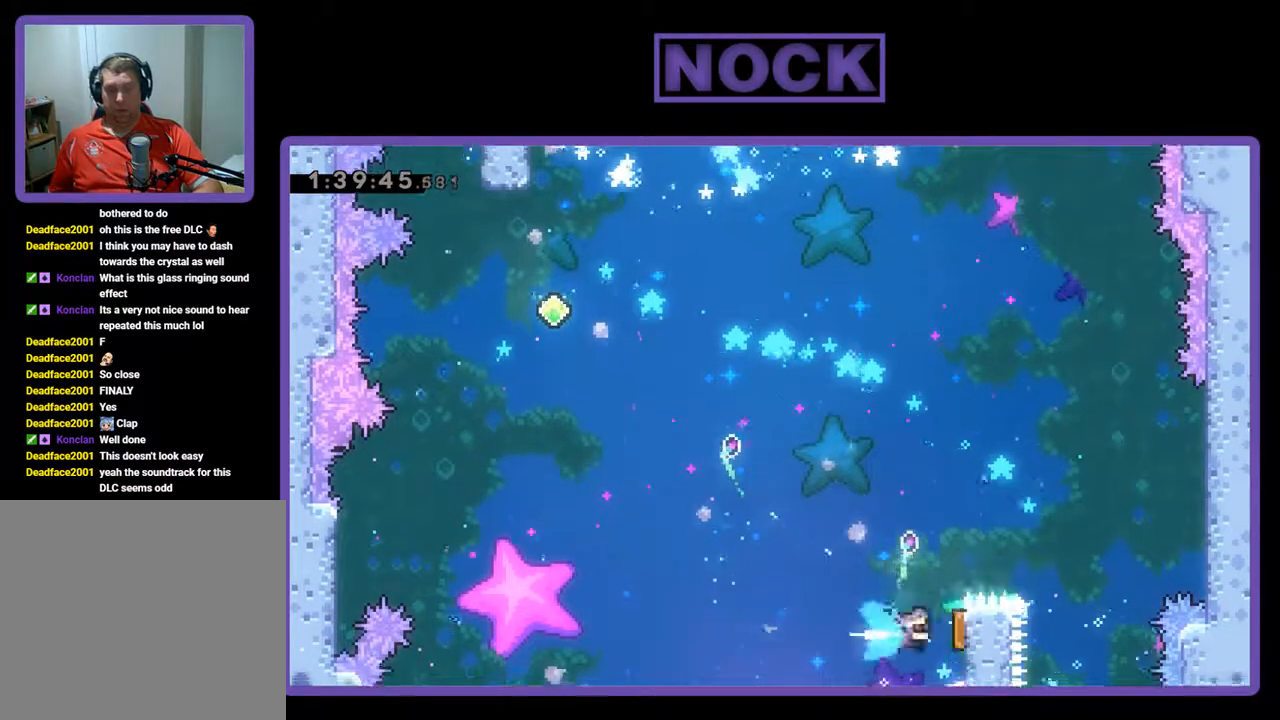
{"buttons": ["CIRCLE", "R2", "DPAD_UP", "DPAD_LEFT"], "left_stick": "center", "events": [[233, "CIRCLE", "up"], [233, "DPAD_RIGHT", "up"], [300, "DPAD_LEFT", "down"], [333, "DPAD_UP", "down"], [433, "CIRCLE", "down"]]}
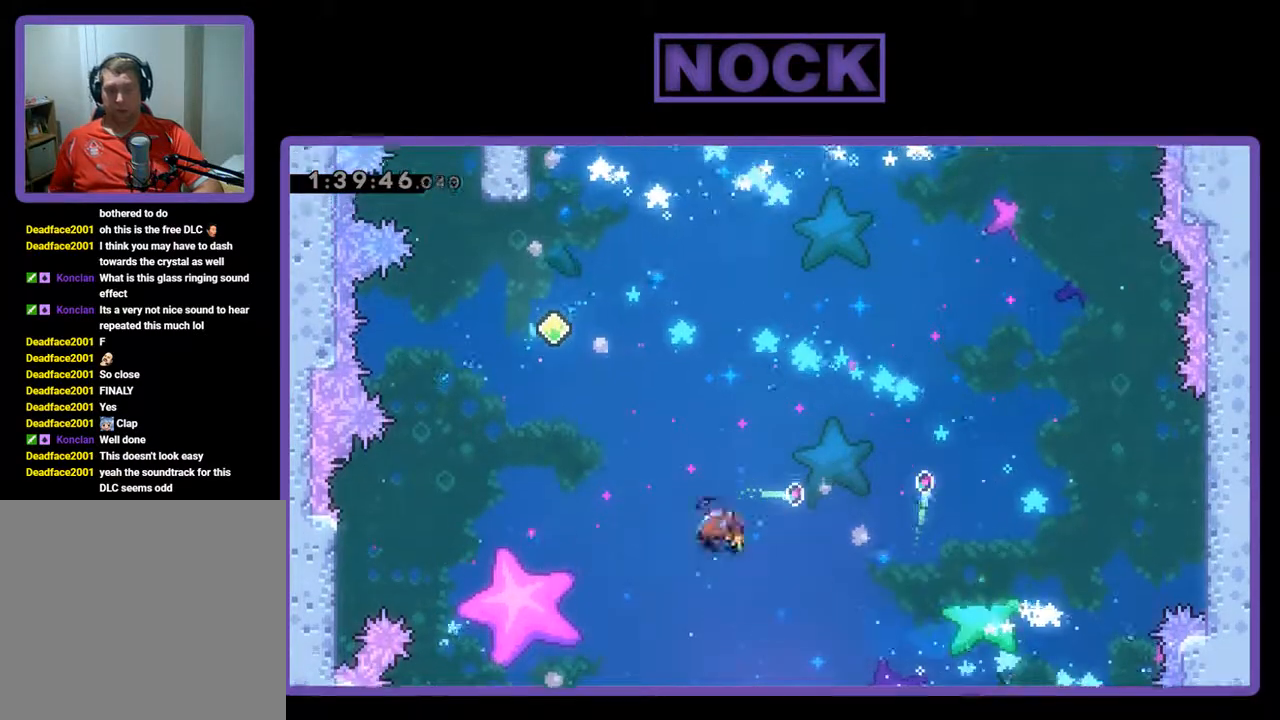
{"buttons": ["CIRCLE", "R2", "DPAD_UP", "DPAD_LEFT"], "left_stick": "center", "events": []}
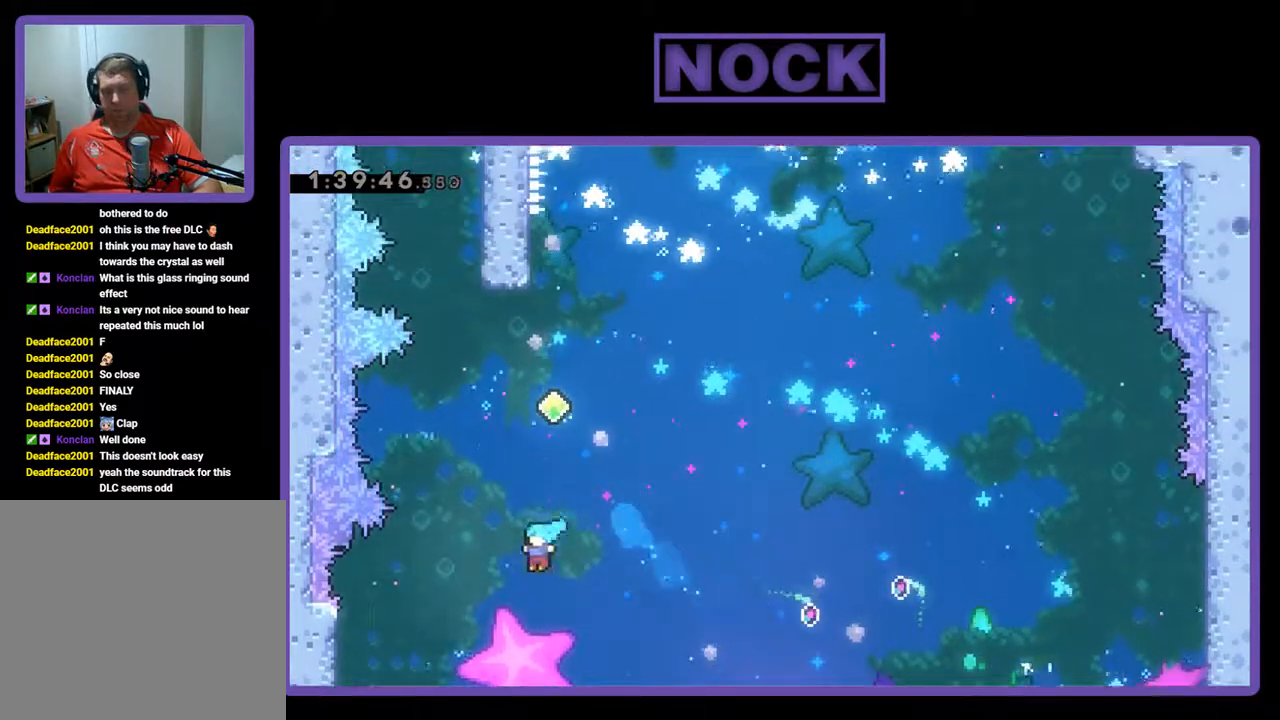
{"buttons": [], "left_stick": "center", "events": [[233, "DPAD_UP", "up"], [267, "R2", "up"], [300, "CIRCLE", "up"], [300, "DPAD_LEFT", "up"]]}
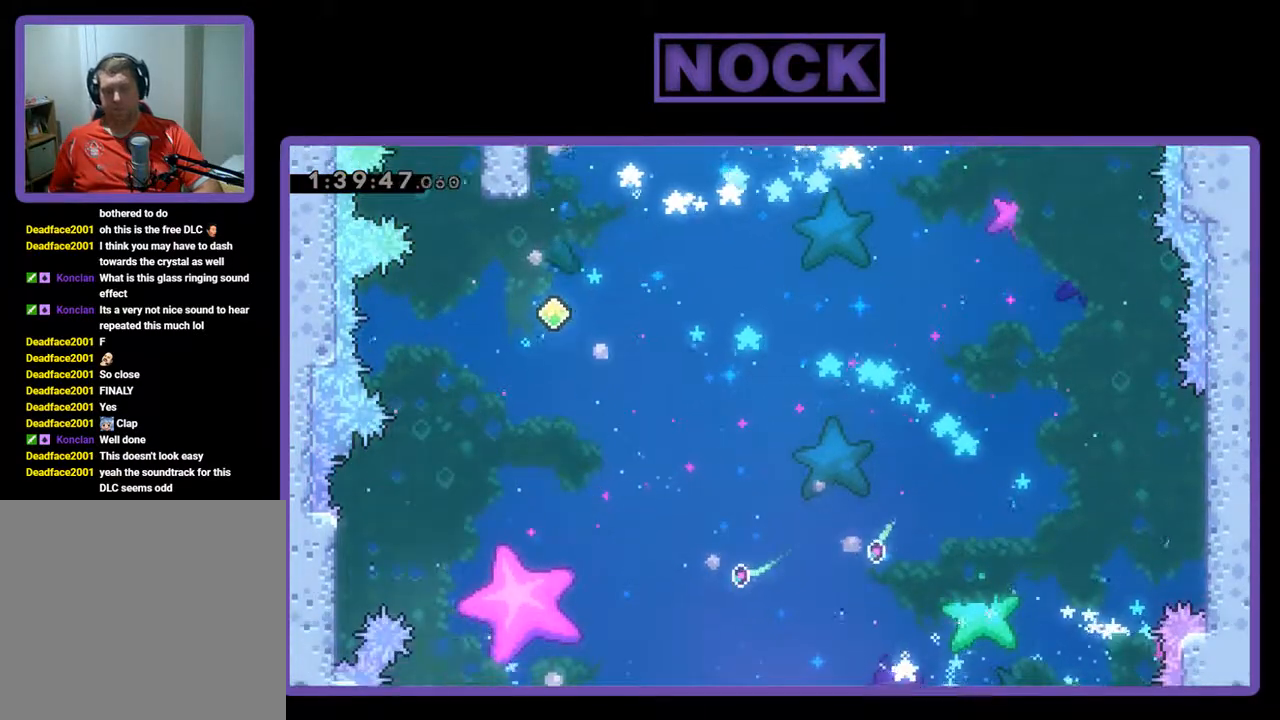
{"buttons": [], "left_stick": "center", "events": []}
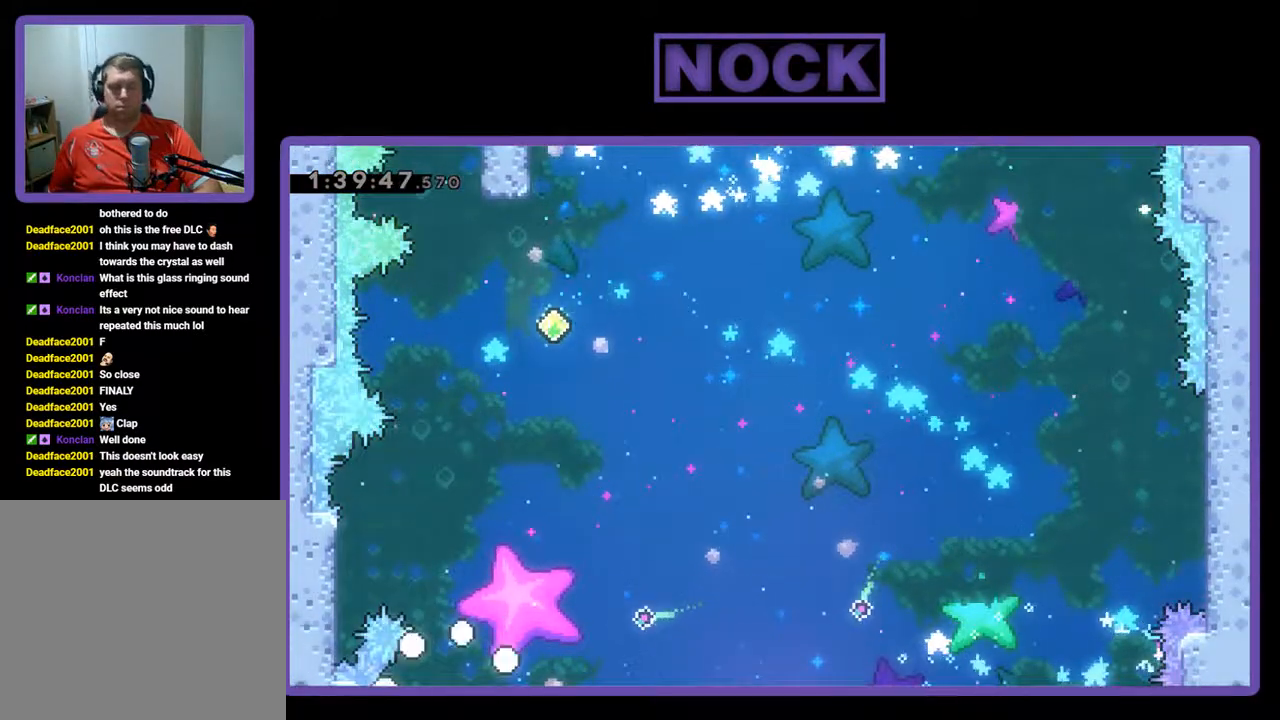
{"buttons": [], "left_stick": "center", "events": []}
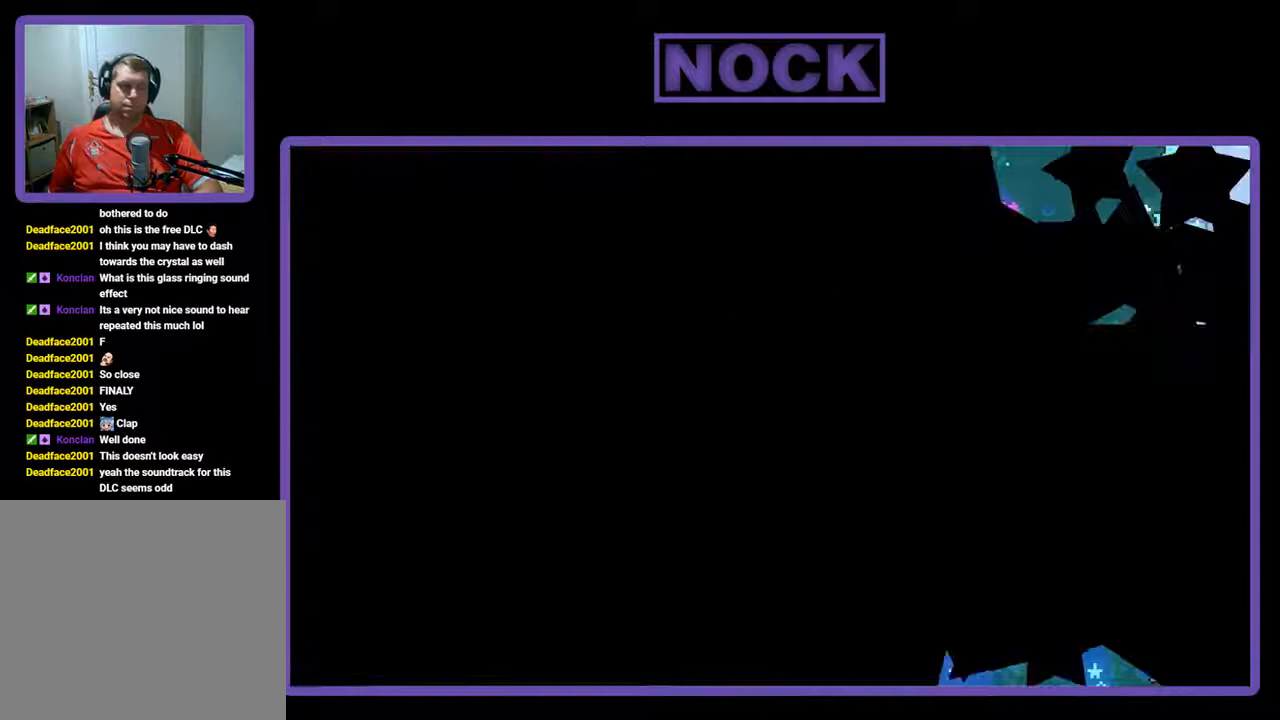
{"buttons": [], "left_stick": "center", "events": []}
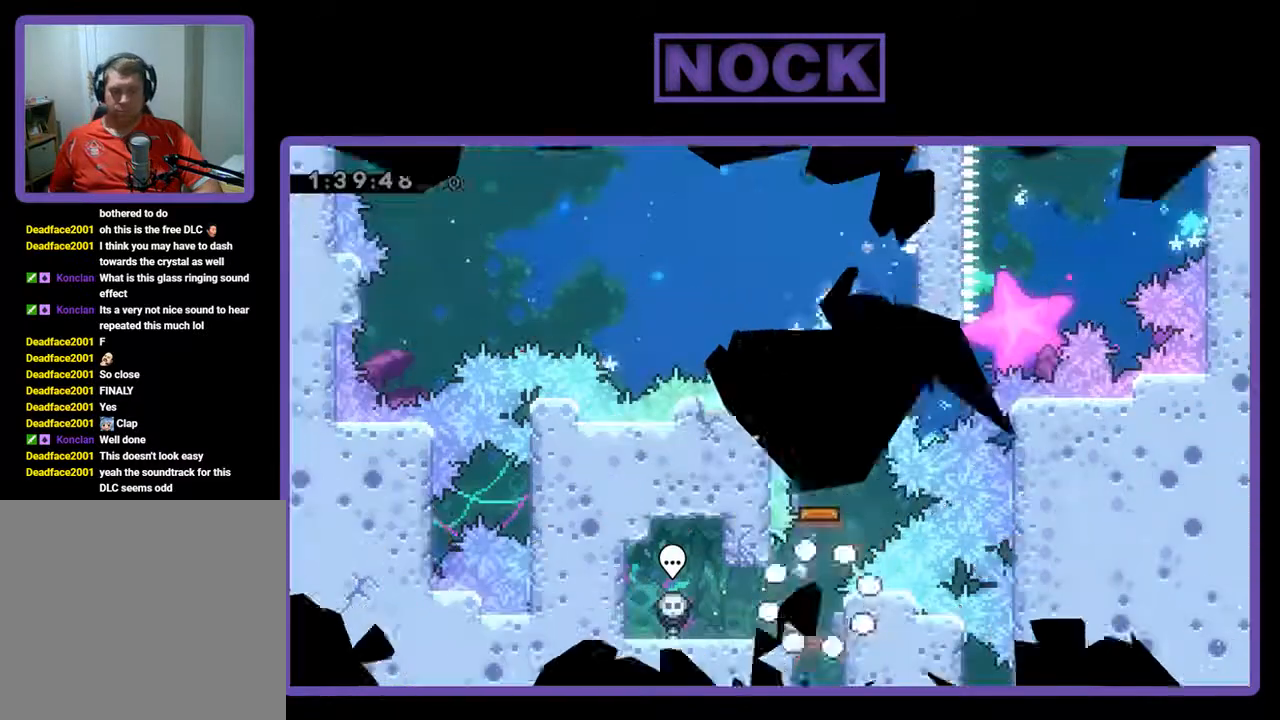
{"buttons": ["R2"], "left_stick": "center", "events": [[333, "R2", "down"]]}
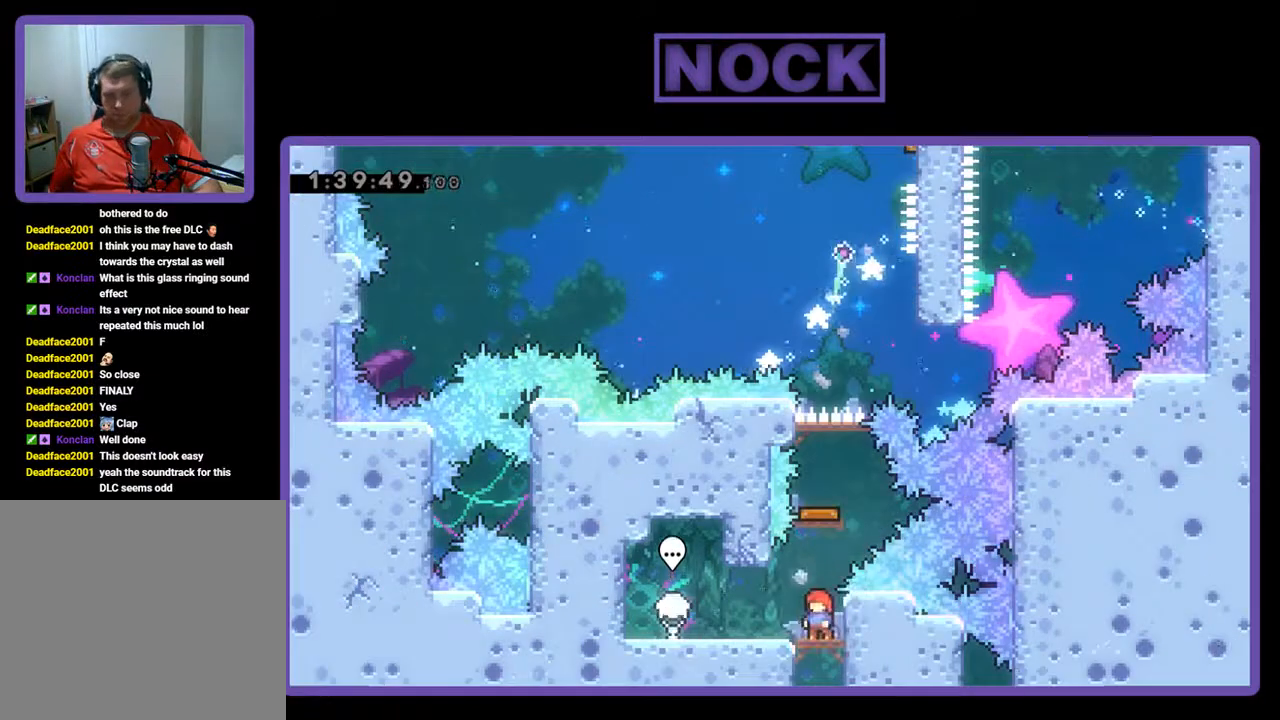
{"buttons": ["CIRCLE", "R2", "DPAD_UP"], "left_stick": "center", "events": [[467, "DPAD_UP", "down"], [500, "CIRCLE", "down"]]}
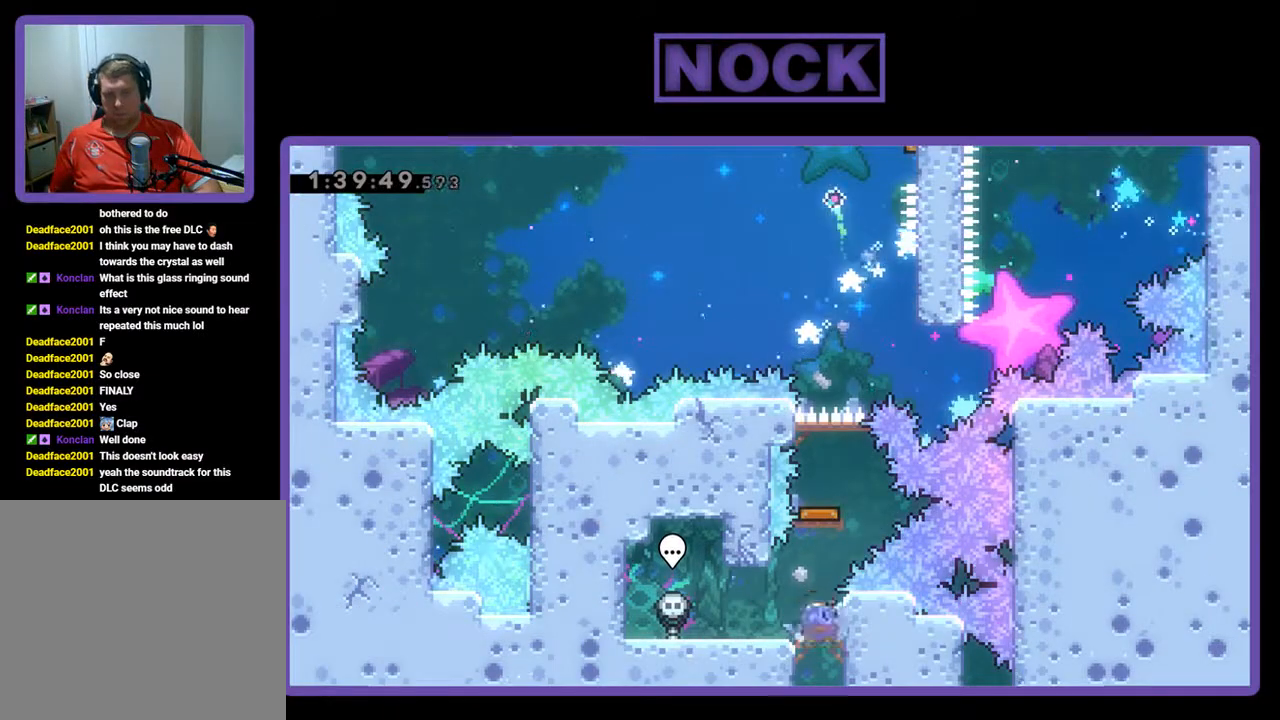
{"buttons": ["R2"], "left_stick": "center", "events": [[167, "CIRCLE", "up"], [267, "DPAD_UP", "up"]]}
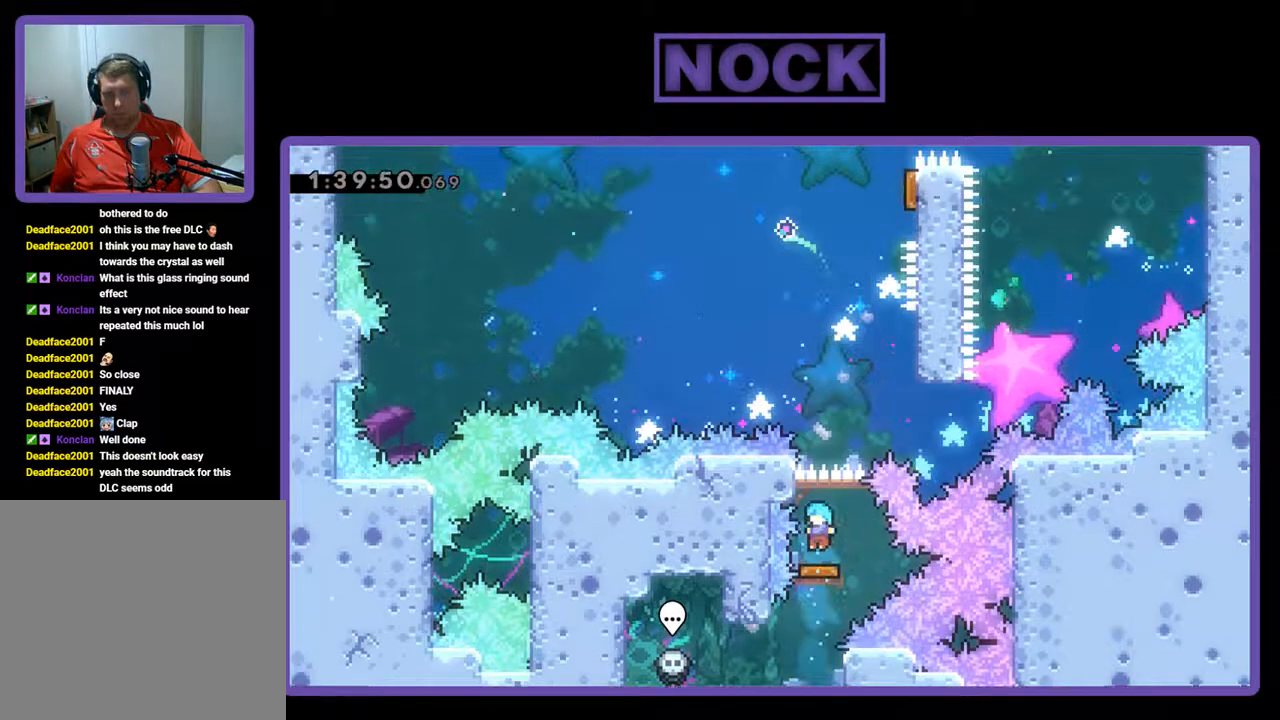
{"buttons": ["DPAD_UP", "DPAD_RIGHT"], "left_stick": "center", "events": [[300, "DPAD_RIGHT", "down"], [433, "R2", "up"], [467, "DPAD_UP", "down"]]}
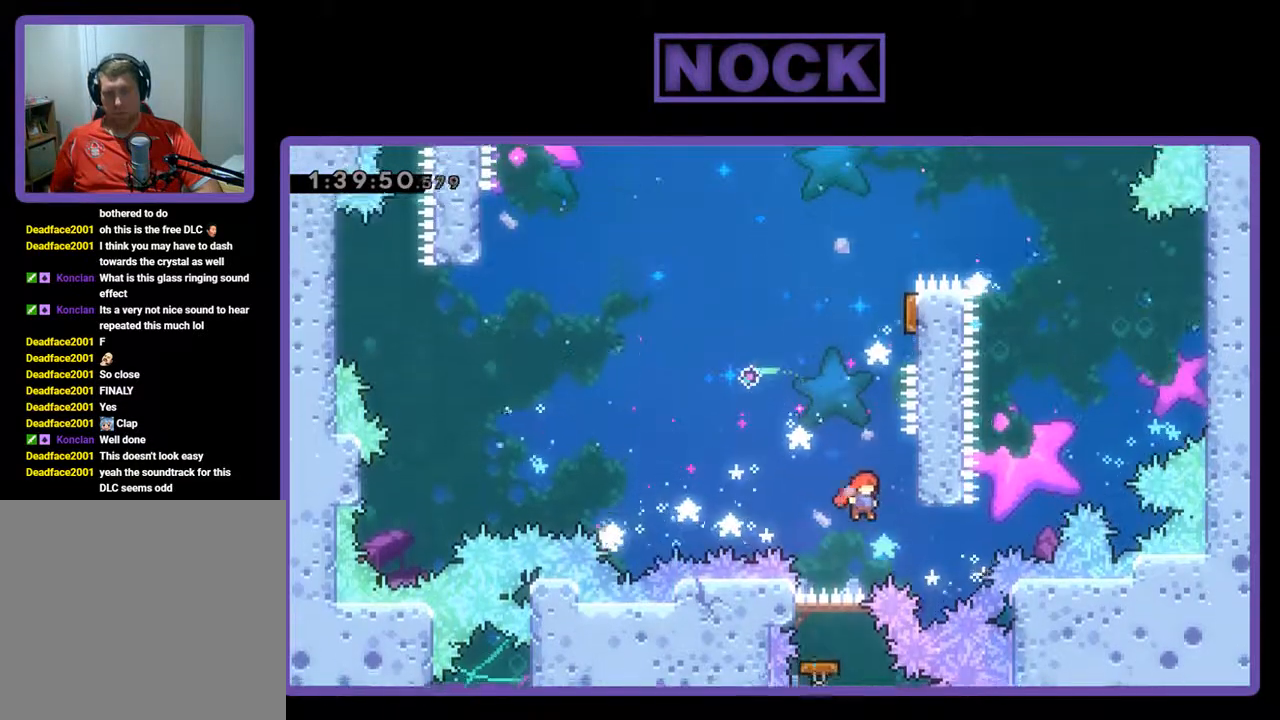
{"buttons": ["R2"], "left_stick": "center", "events": [[67, "CROSS", "down"], [200, "R2", "down"], [300, "DPAD_RIGHT", "up"], [433, "DPAD_UP", "up"], [467, "CROSS", "up"]]}
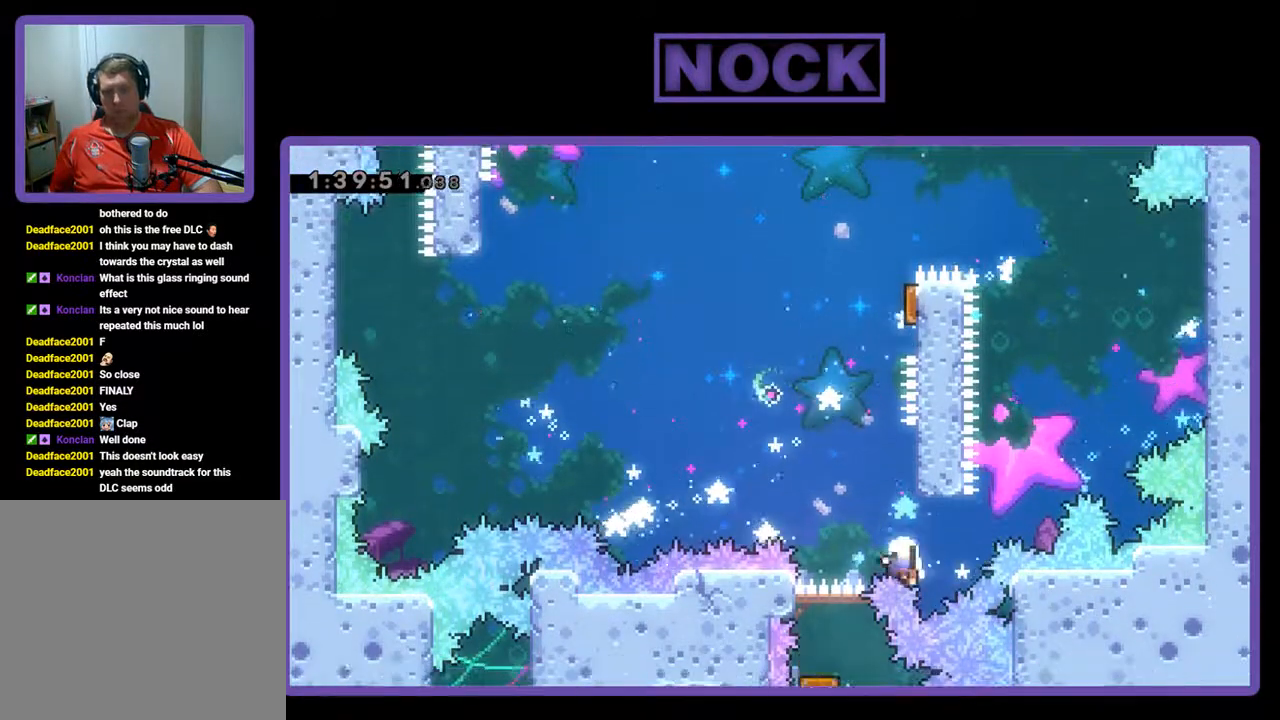
{"buttons": [], "left_stick": "center", "events": [[100, "R2", "up"]]}
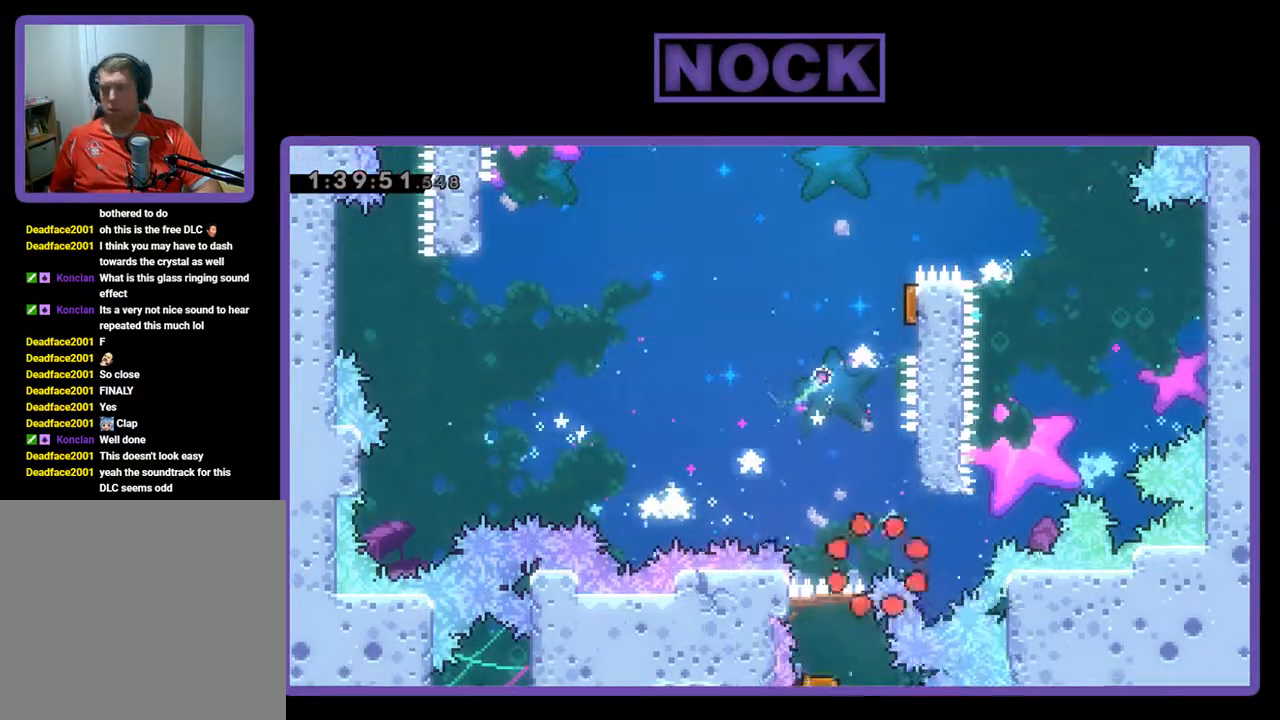
{"buttons": [], "left_stick": "center", "events": []}
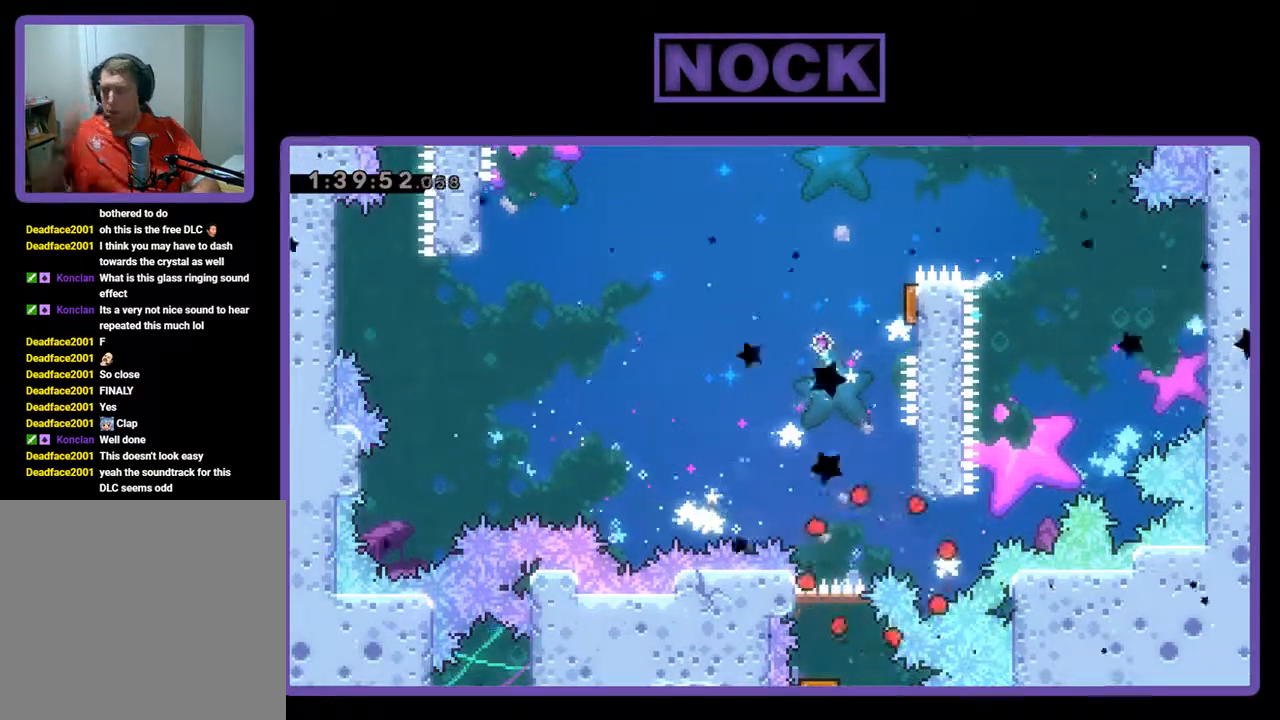
{"buttons": [], "left_stick": "center", "events": []}
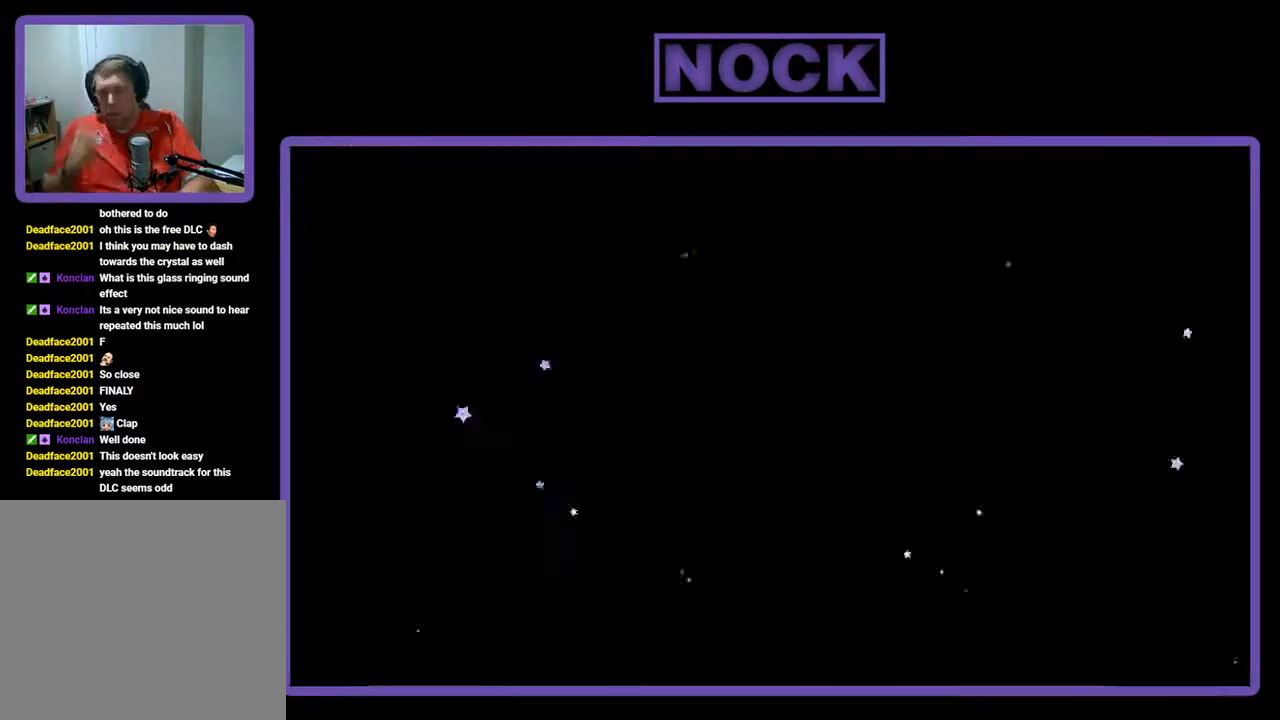
{"buttons": [], "left_stick": "center", "events": []}